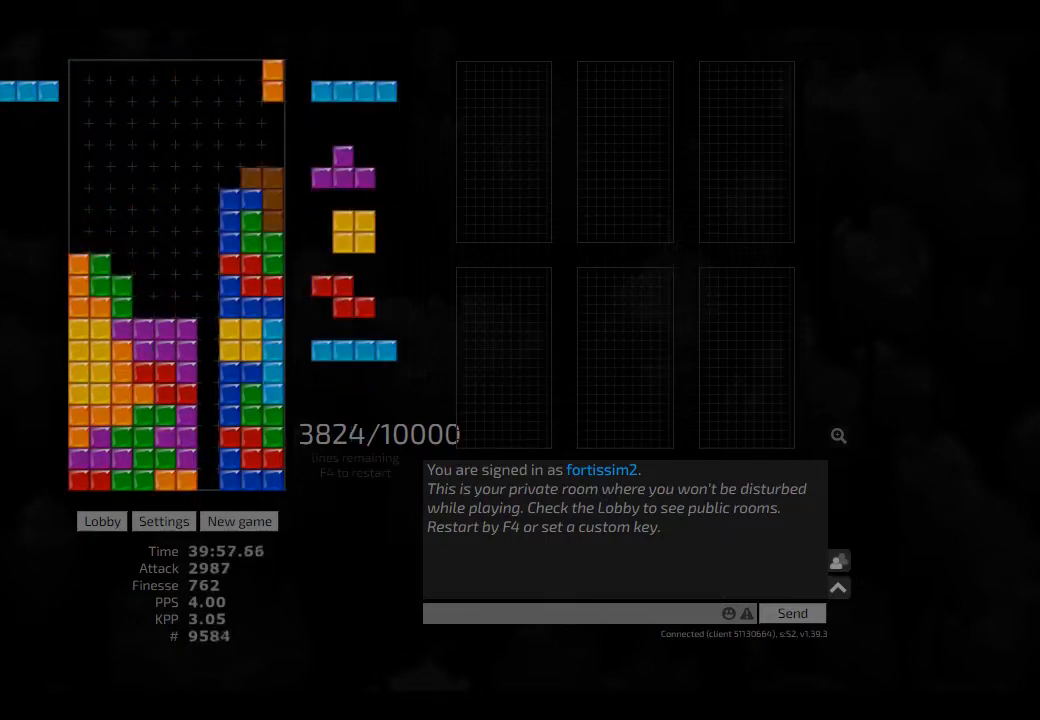
Gameplay with keyboard; each line is a JSON object with the keys held at the frame after it. "events" lists presses ("down") and releases ("up") of "ccw", "cw", "hd", "hl", "left", "new", "right", "rst" and "sd" between this image and that frame as [ms after this image, input, new state], when the widget could be followed in between. No other keys are recorded. Mouse input is not recorded. Key names are as the overlay labels them; some are game actions (e.g. jump) rather than physical keys. Not read: other_keys.
{"keys": ["left"], "events": [[41, "hd", "down"], [41, "right", "up"], [83, "hd", "up"], [166, "cw", "down"], [166, "right", "down"], [208, "cw", "up"], [291, "right", "up"], [416, "hd", "down"], [500, "hd", "up"], [500, "left", "down"]]}
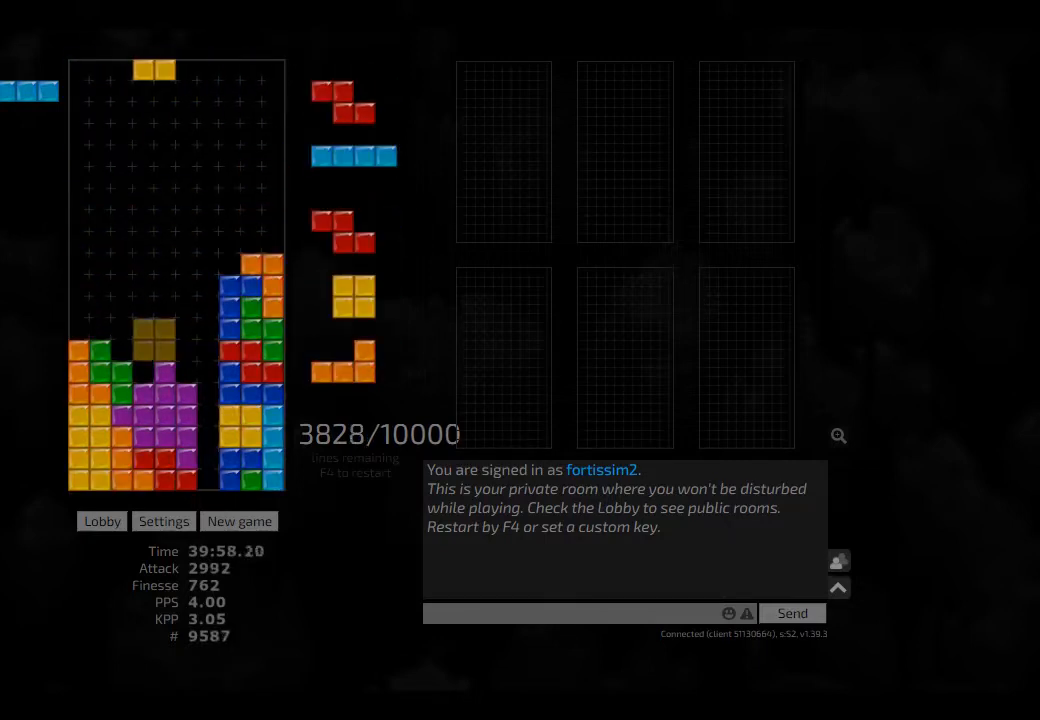
{"keys": ["hd"], "events": [[125, "left", "up"], [250, "hd", "down"], [291, "ccw", "down"], [333, "hd", "up"], [375, "ccw", "up"], [458, "hd", "down"]]}
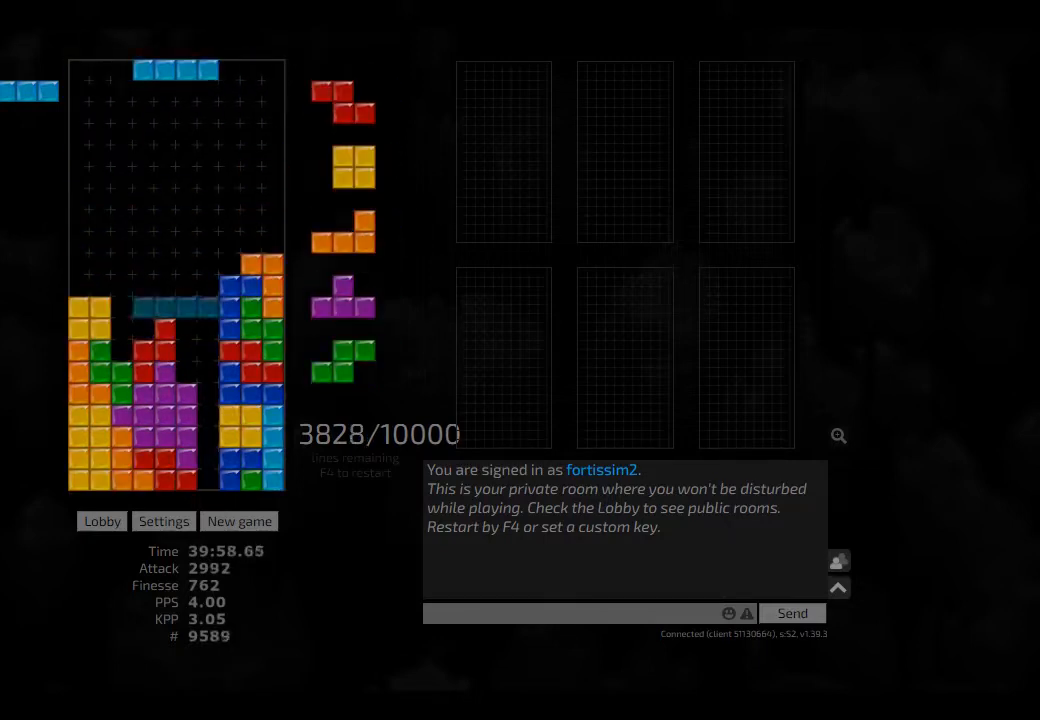
{"keys": ["hd"], "events": [[41, "hd", "up"], [83, "cw", "down"], [166, "cw", "up"], [208, "hd", "down"], [250, "hd", "up"], [291, "hd", "down"], [375, "hd", "up"], [375, "left", "down"], [500, "hd", "down"], [500, "left", "up"]]}
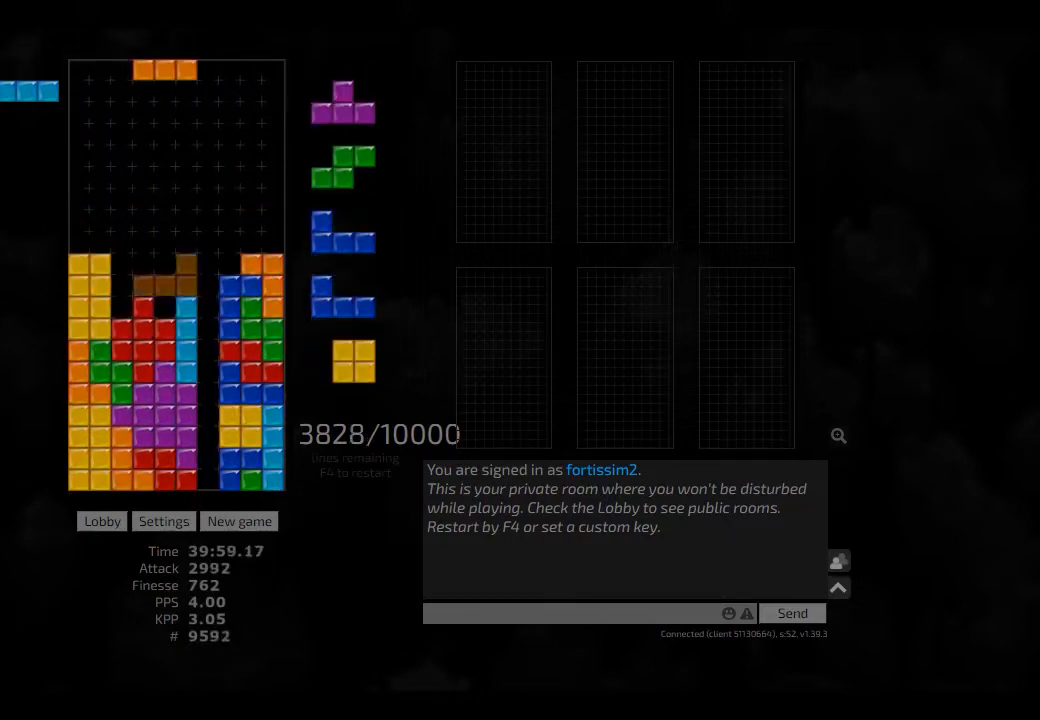
{"keys": ["left"], "events": [[41, "right", "down"], [166, "hd", "up"], [166, "right", "up"], [208, "hd", "down"], [250, "cw", "down"], [250, "hd", "up"], [250, "left", "down"], [333, "cw", "up"], [375, "left", "up"], [458, "hd", "down"], [500, "hd", "up"], [500, "left", "down"]]}
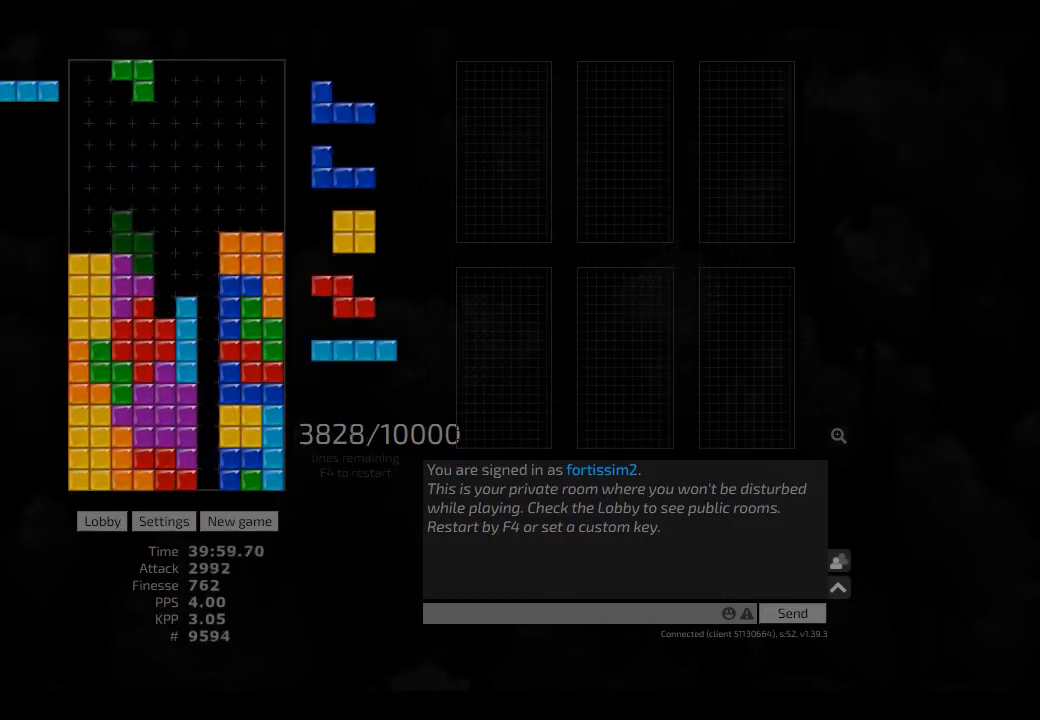
{"keys": ["hd"], "events": [[83, "left", "up"], [125, "hd", "down"], [166, "ccw", "down"], [208, "hd", "up"], [208, "left", "down"], [291, "ccw", "up"], [333, "hd", "down"], [458, "cw", "down"], [458, "hd", "up"], [458, "left", "up"], [500, "cw", "up"], [500, "hd", "down"]]}
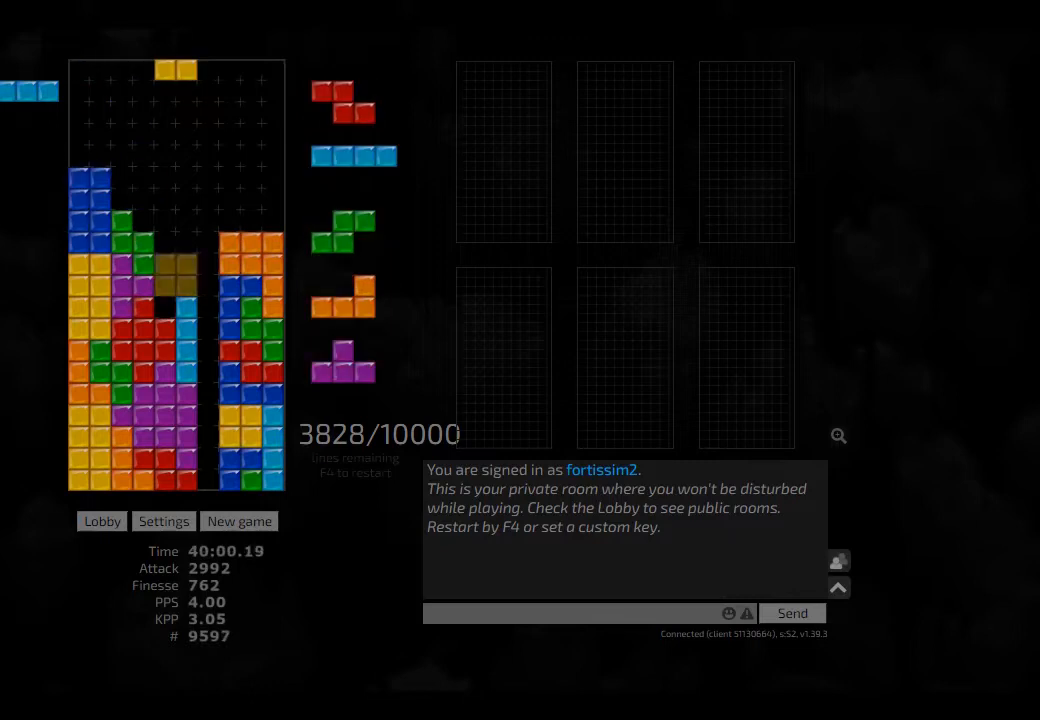
{"keys": [], "events": [[41, "right", "down"], [125, "hd", "up"], [166, "right", "up"], [208, "hd", "down"], [250, "hd", "up"], [333, "hd", "down"], [458, "cw", "down"], [458, "hd", "up"], [458, "right", "down"], [500, "cw", "up"], [500, "right", "up"]]}
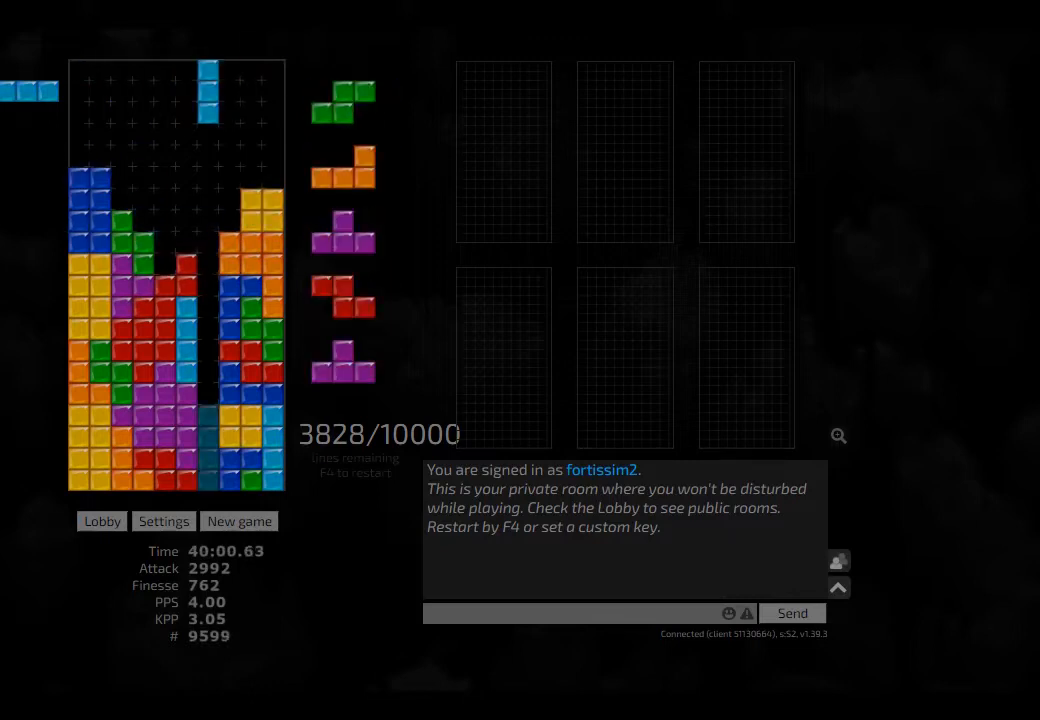
{"keys": [], "events": [[41, "hd", "down"], [83, "ccw", "down"], [166, "ccw", "up"], [166, "hd", "up"], [208, "hd", "down"], [291, "hd", "up"], [291, "left", "down"], [333, "cw", "down"], [375, "cw", "up"], [416, "hd", "down"], [416, "left", "up"], [500, "hd", "up"]]}
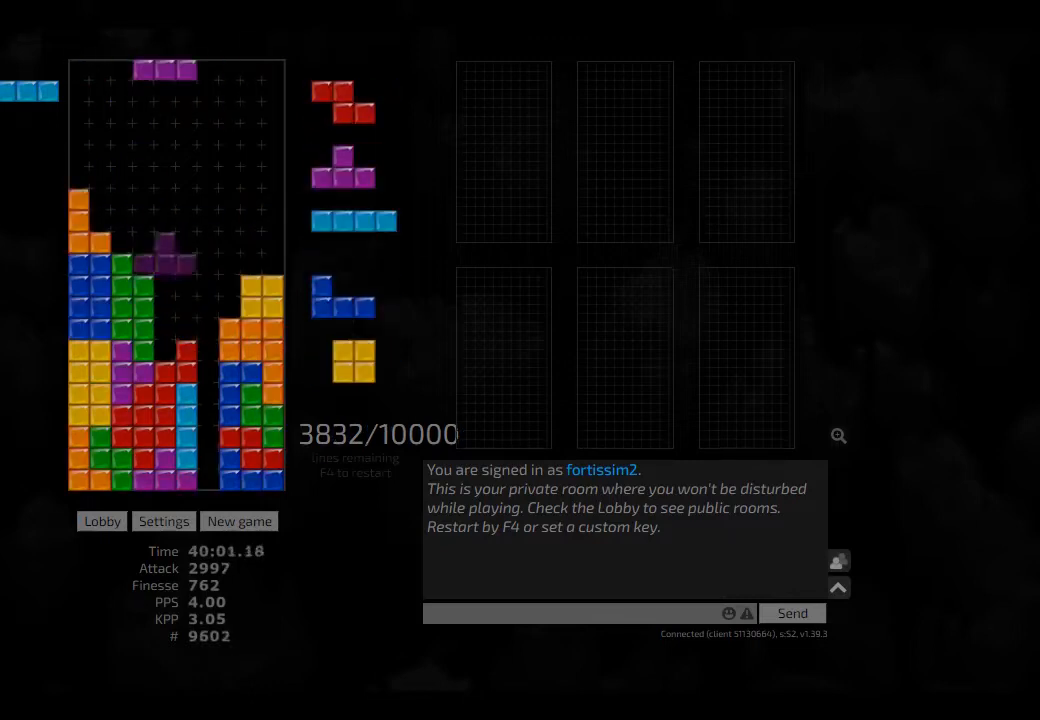
{"keys": ["hl"], "events": [[208, "cw", "down"], [333, "cw", "up"], [375, "hd", "down"], [458, "hl", "down"], [500, "hd", "up"]]}
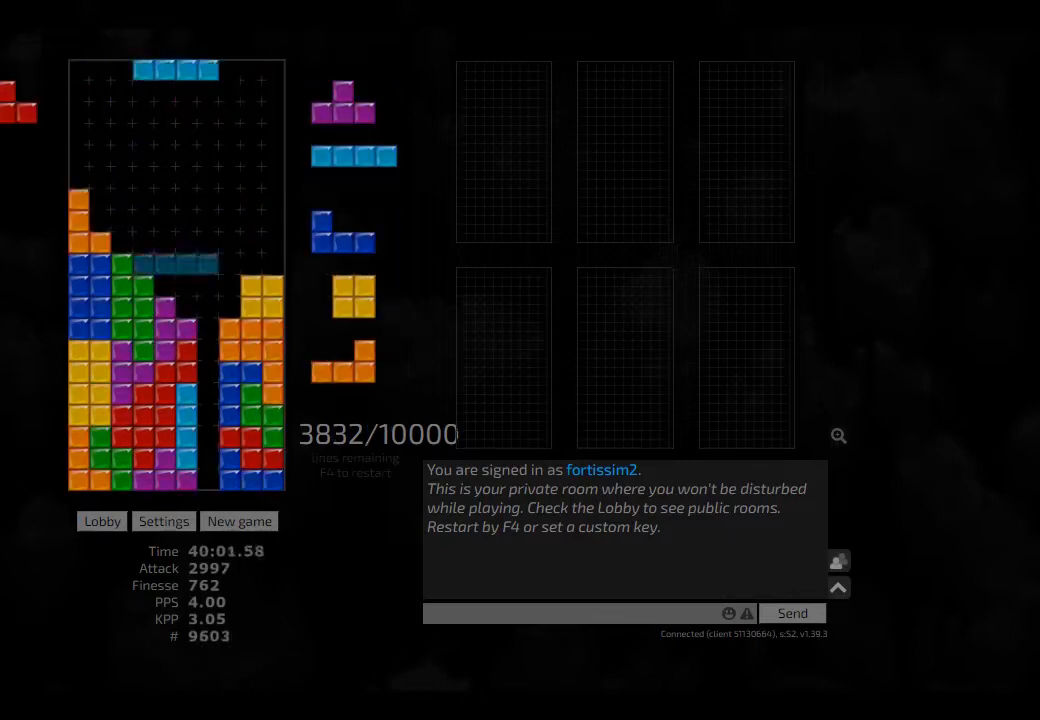
{"keys": ["hd", "hl", "right"], "events": [[41, "cw", "down"], [41, "hl", "up"], [41, "right", "down"], [83, "cw", "up"], [83, "right", "up"], [166, "hd", "down"], [250, "hl", "down"], [250, "right", "down"], [291, "hd", "up"], [333, "hd", "down"], [333, "hl", "up"], [333, "right", "up"], [458, "hl", "down"], [458, "right", "down"]]}
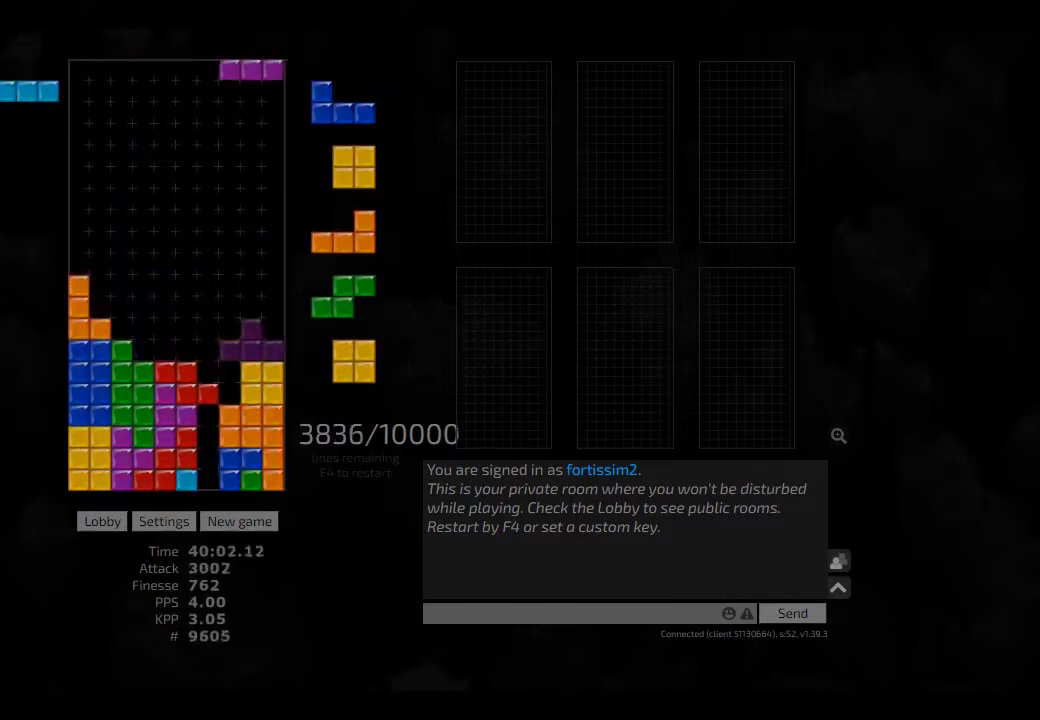
{"keys": ["right"], "events": [[41, "ccw", "down"], [41, "hd", "up"], [41, "hl", "up"], [41, "left", "down"], [125, "right", "up"], [166, "ccw", "up"], [166, "hd", "down"], [166, "left", "up"], [250, "hd", "up"], [333, "hd", "down"], [375, "right", "down"], [416, "hd", "up"]]}
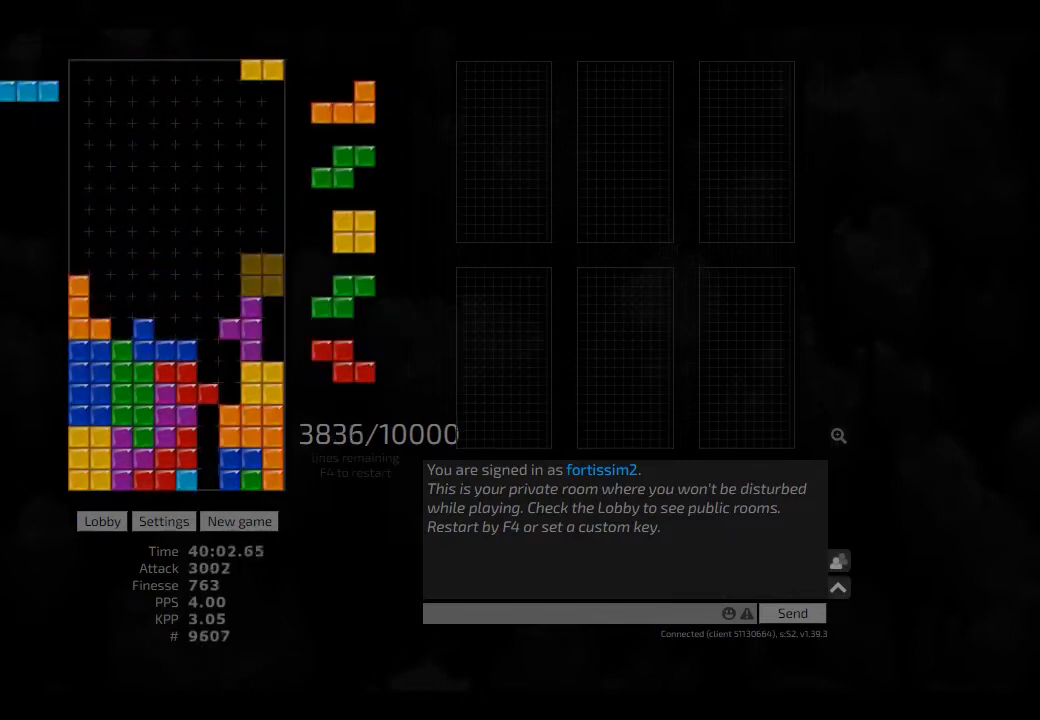
{"keys": [], "events": [[41, "right", "up"], [208, "hl", "down"], [291, "right", "down"], [333, "cw", "down"], [375, "hl", "up"], [416, "cw", "up"], [416, "right", "up"]]}
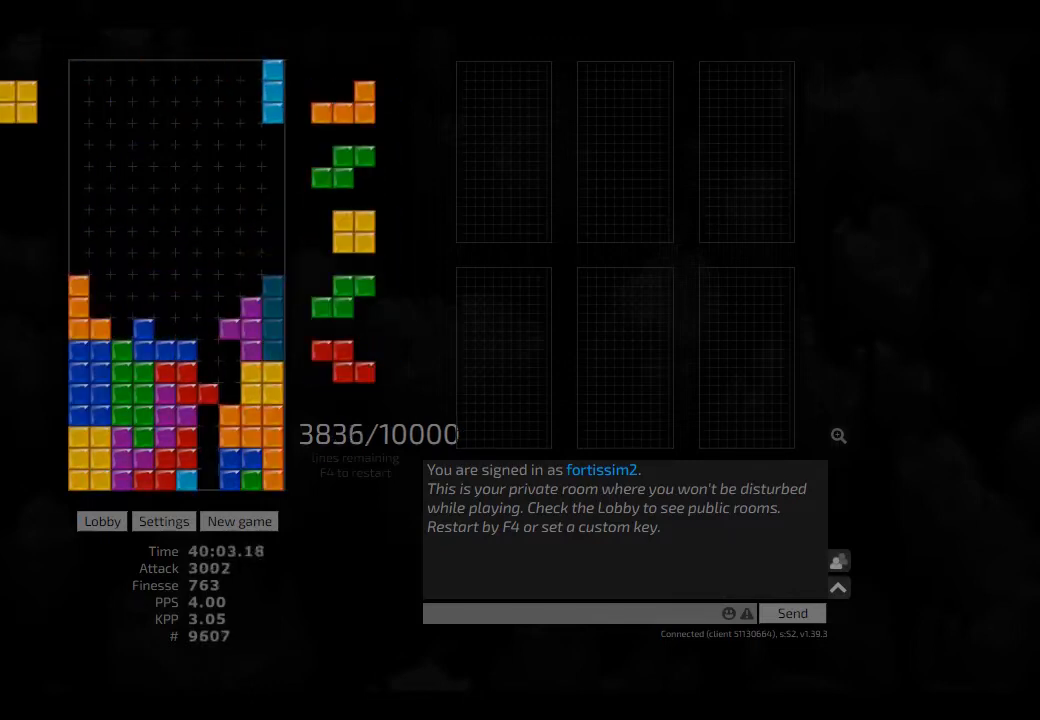
{"keys": ["sd"], "events": [[41, "hd", "down"], [166, "hd", "up"], [208, "ccw", "down"], [250, "ccw", "up"], [458, "sd", "down"]]}
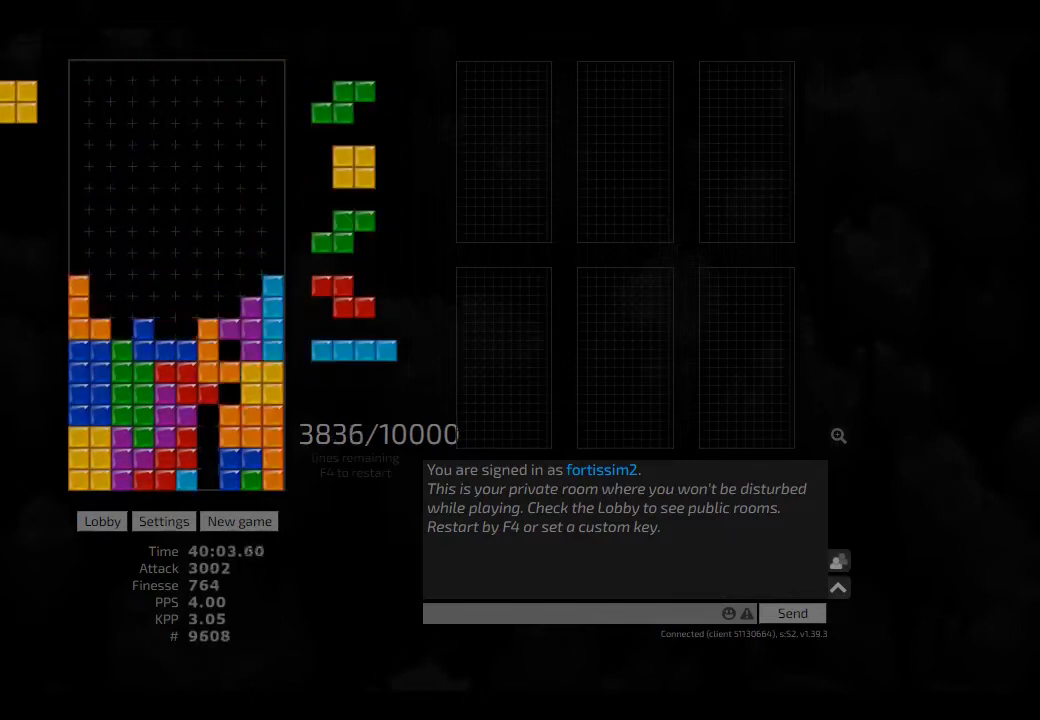
{"keys": ["hd", "hl"], "events": [[83, "hd", "down"], [83, "sd", "up"], [125, "left", "down"], [166, "hd", "up"], [208, "left", "up"], [250, "cw", "down"], [291, "cw", "up"], [291, "hd", "down"], [333, "hl", "down"], [416, "hd", "up"], [416, "hl", "up"], [500, "hd", "down"], [500, "hl", "down"]]}
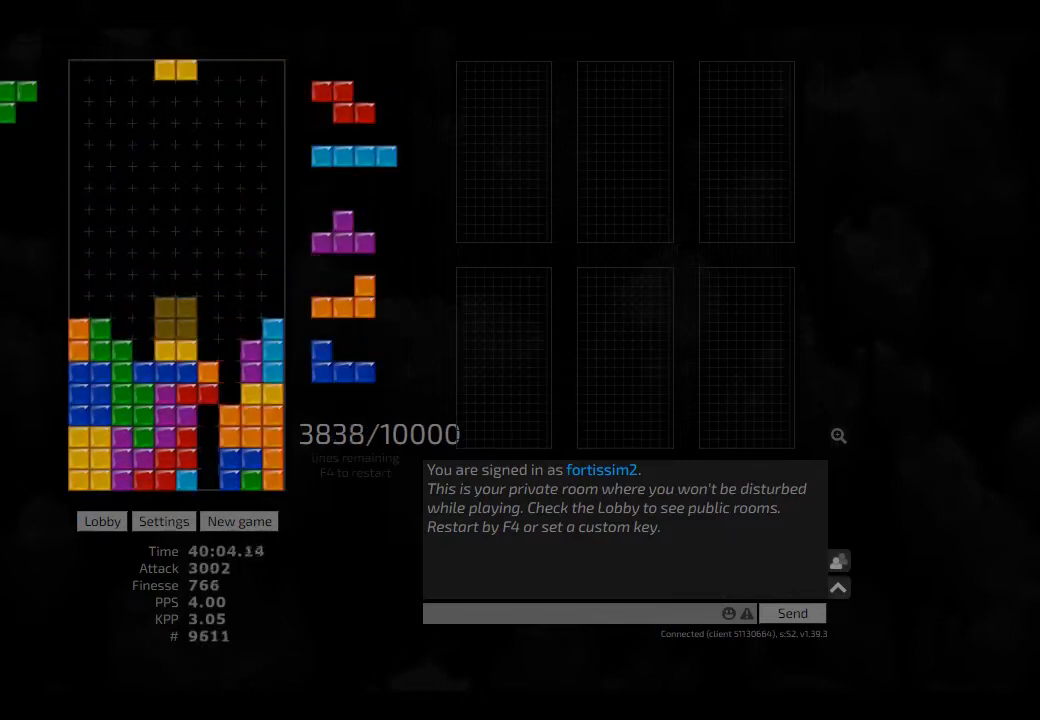
{"keys": [], "events": [[83, "ccw", "down"], [83, "left", "down"], [125, "hd", "up"], [125, "hl", "up"], [166, "ccw", "up"], [166, "left", "up"], [208, "hd", "down"], [291, "hl", "down"], [333, "hd", "up"], [333, "left", "down"], [416, "hl", "up"], [458, "left", "up"]]}
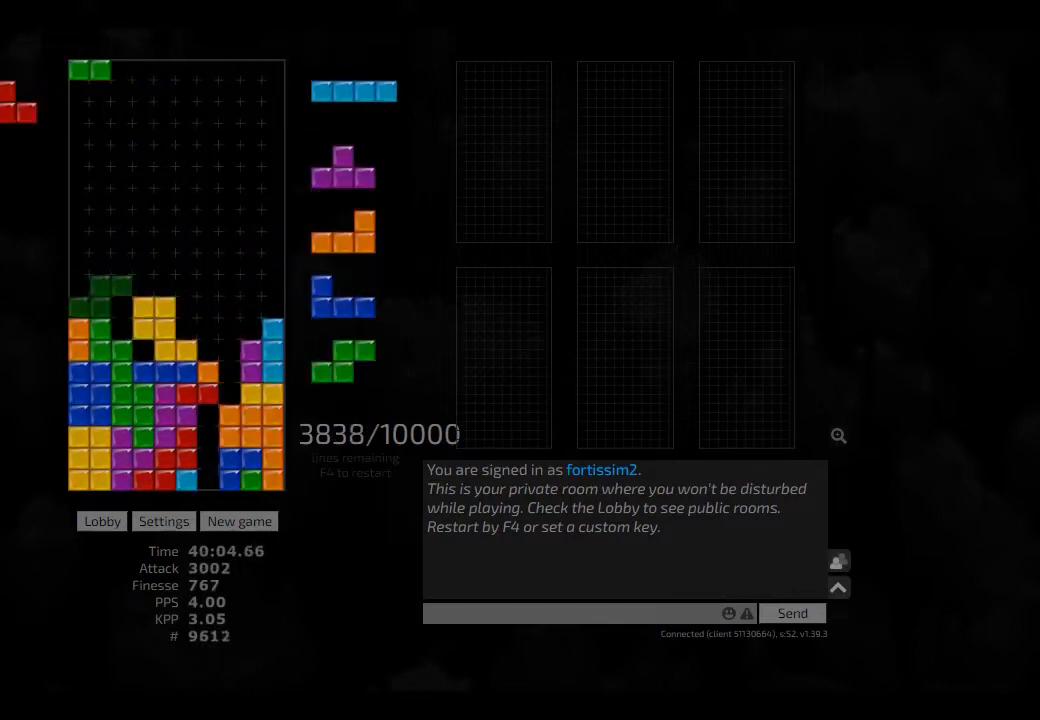
{"keys": ["left"], "events": [[208, "right", "down"], [333, "left", "down"], [333, "right", "up"], [375, "ccw", "down"], [416, "left", "up"], [458, "ccw", "up"], [500, "left", "down"]]}
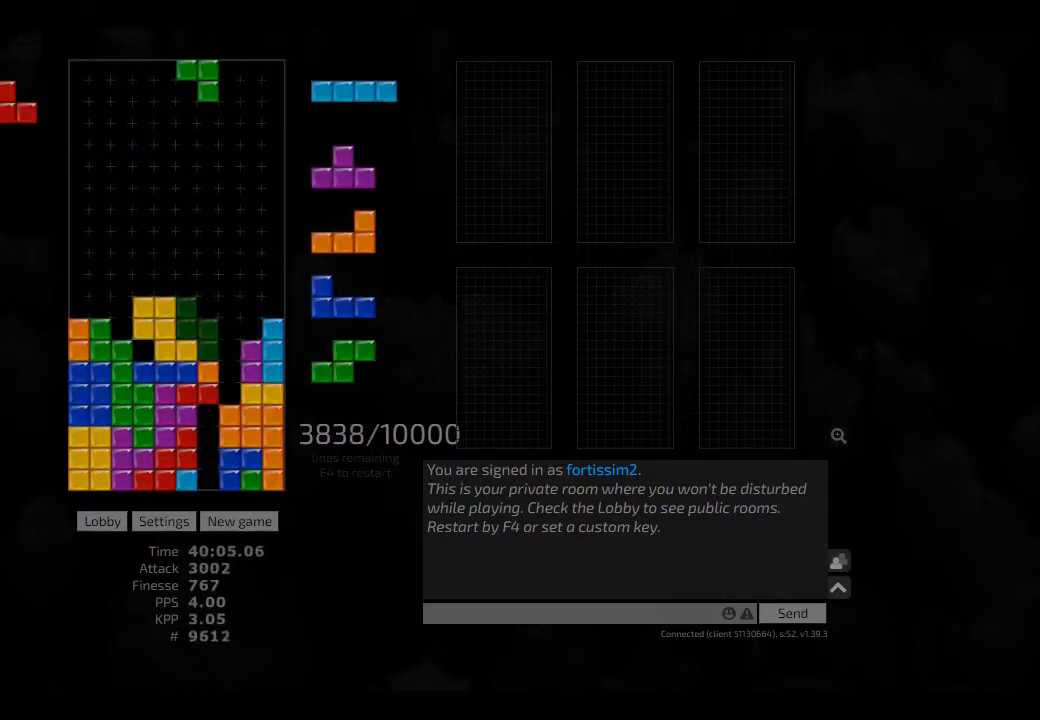
{"keys": ["hd", "right"], "events": [[83, "left", "up"], [125, "hd", "down"], [208, "hl", "down"], [208, "right", "down"], [333, "cw", "down"], [333, "hd", "up"], [333, "hl", "up"], [416, "sd", "down"], [458, "sd", "up"], [500, "cw", "up"], [500, "hd", "down"]]}
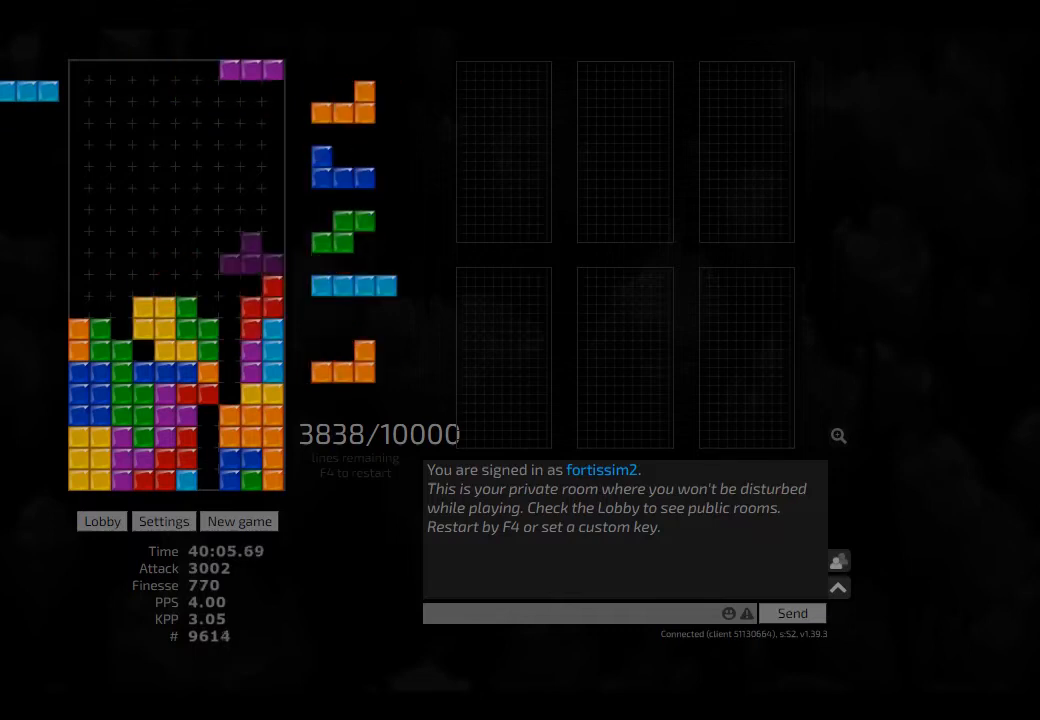
{"keys": ["hd", "right"], "events": [[83, "hl", "down"], [166, "hd", "up"], [166, "hl", "up"], [166, "right", "up"], [208, "ccw", "down"], [333, "ccw", "up"], [458, "hd", "down"], [500, "right", "down"]]}
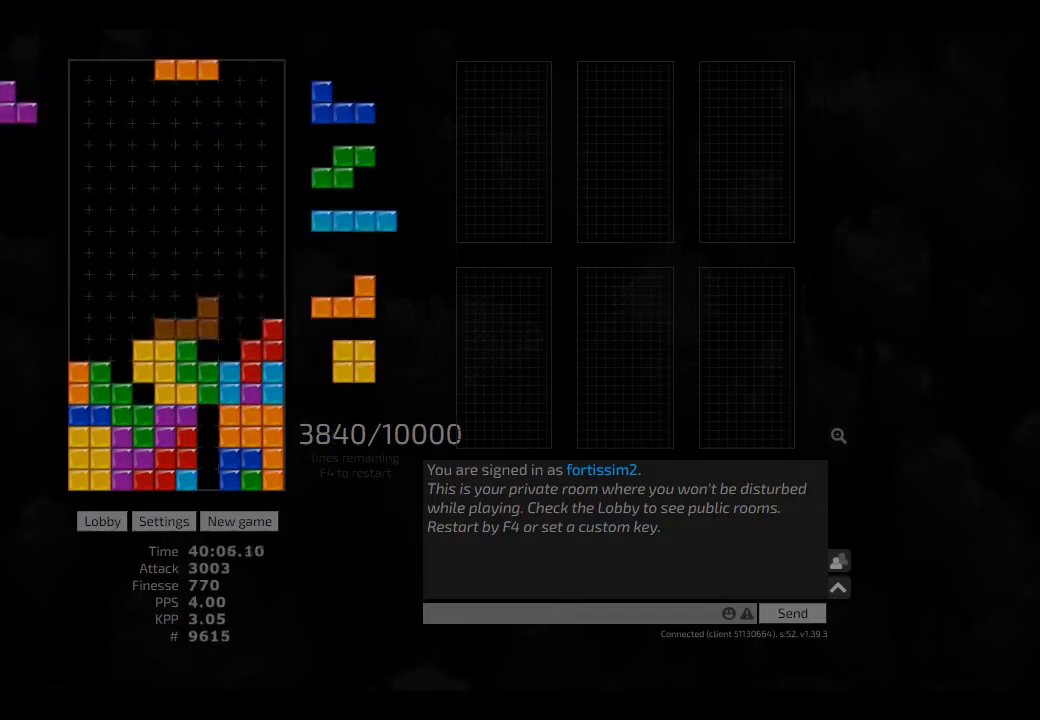
{"keys": [], "events": [[41, "cw", "down"], [41, "hd", "up"], [125, "cw", "up"], [125, "right", "up"], [416, "left", "down"], [500, "left", "up"]]}
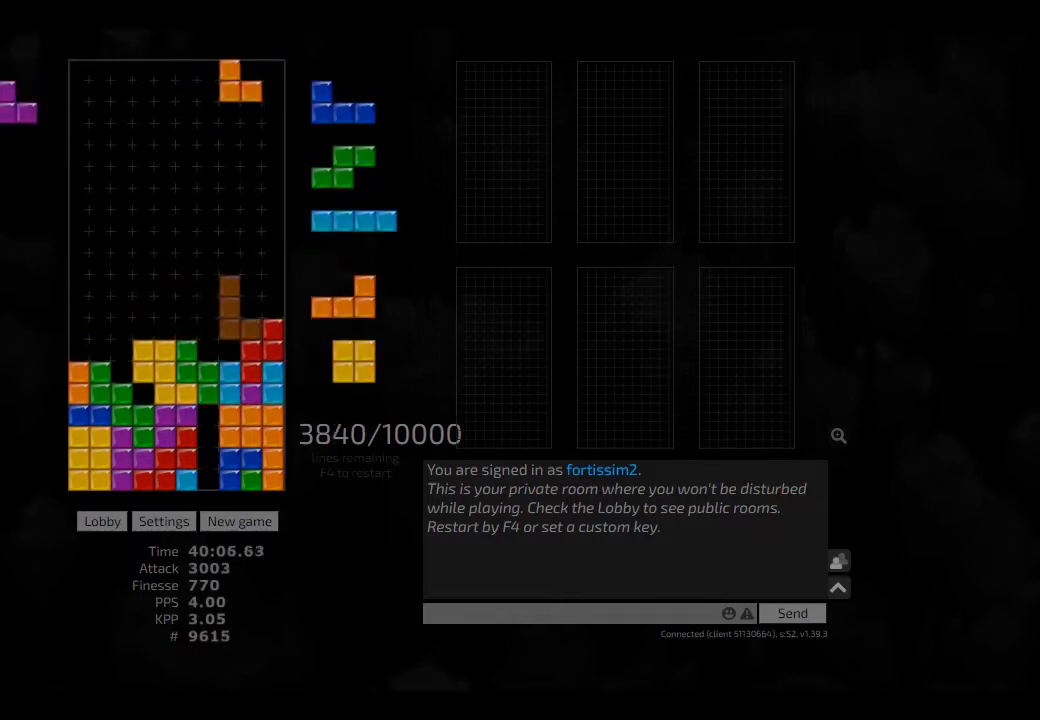
{"keys": ["hd"], "events": [[41, "left", "down"], [83, "left", "up"], [166, "hd", "down"], [250, "hd", "up"], [250, "left", "down"], [416, "left", "up"], [458, "hd", "down"]]}
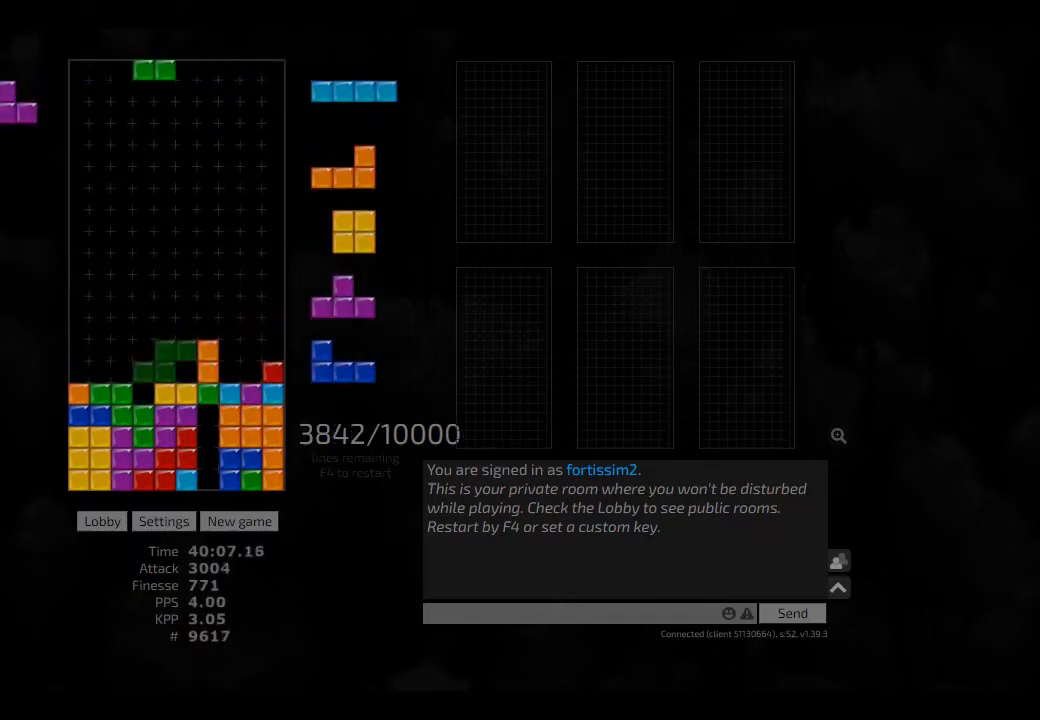
{"keys": ["cw"], "events": [[41, "hd", "up"], [166, "hl", "down"], [250, "left", "down"], [291, "hl", "up"], [291, "left", "up"], [375, "hd", "down"], [416, "hl", "down"], [458, "hl", "up"], [500, "cw", "down"], [500, "hd", "up"]]}
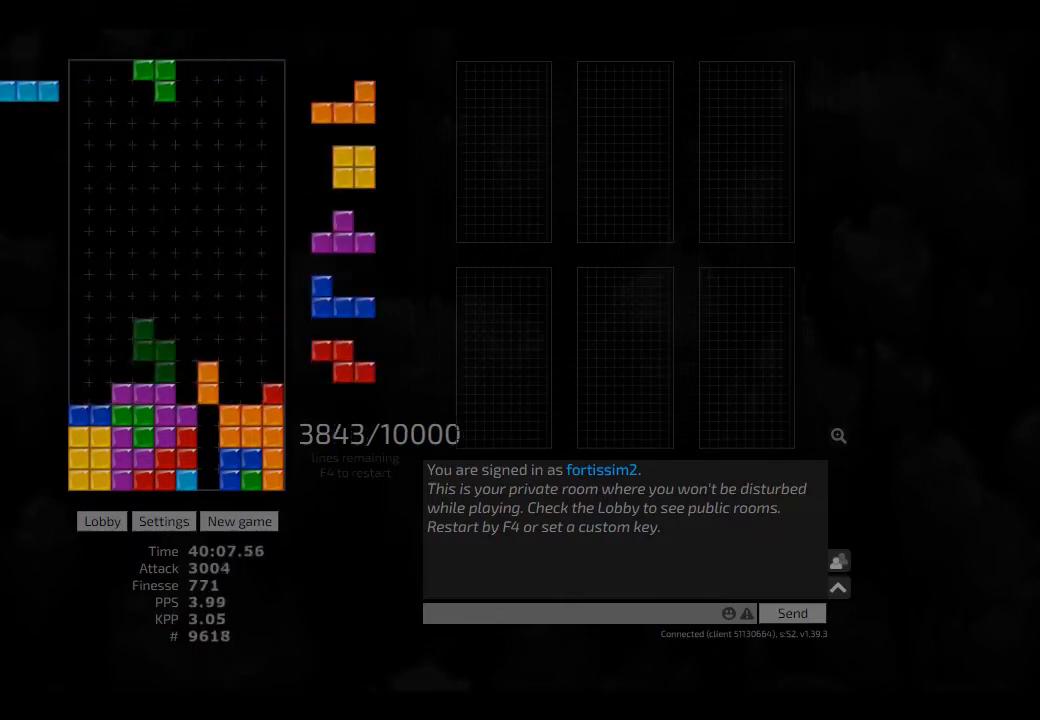
{"keys": ["hd"], "events": [[41, "cw", "up"], [125, "hd", "down"], [166, "left", "down"], [208, "hd", "up"], [250, "cw", "down"], [333, "cw", "up"], [375, "left", "up"], [500, "hd", "down"]]}
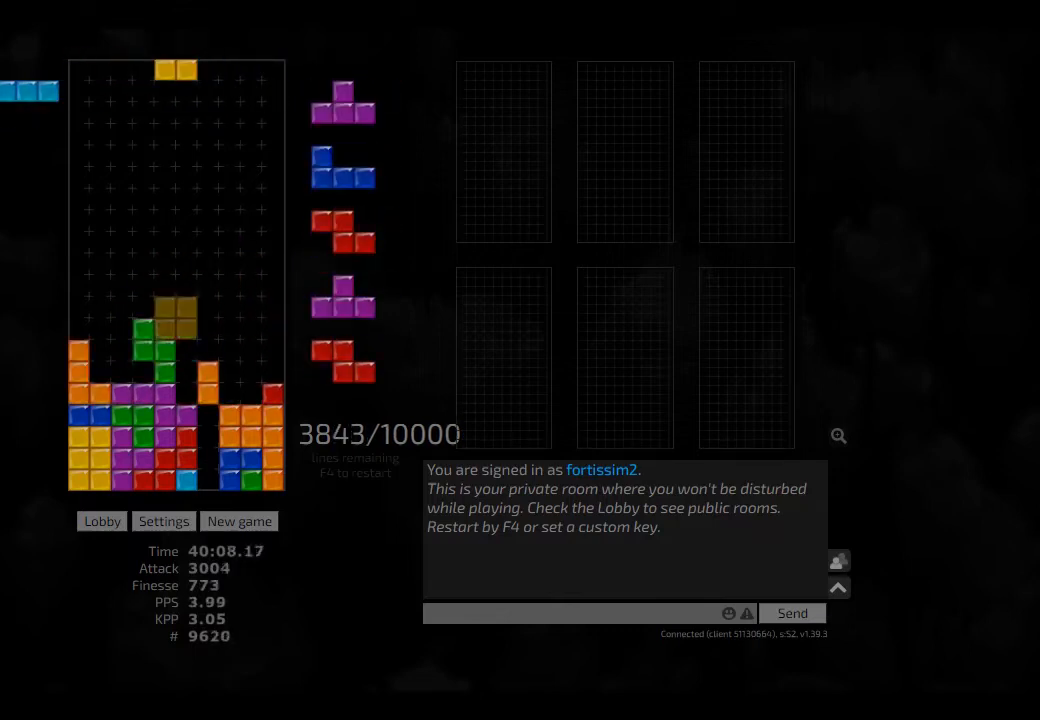
{"keys": ["hd"], "events": [[125, "hd", "up"], [125, "left", "down"], [250, "left", "up"], [291, "right", "down"], [416, "left", "down"], [458, "right", "up"], [500, "hd", "down"], [500, "left", "up"]]}
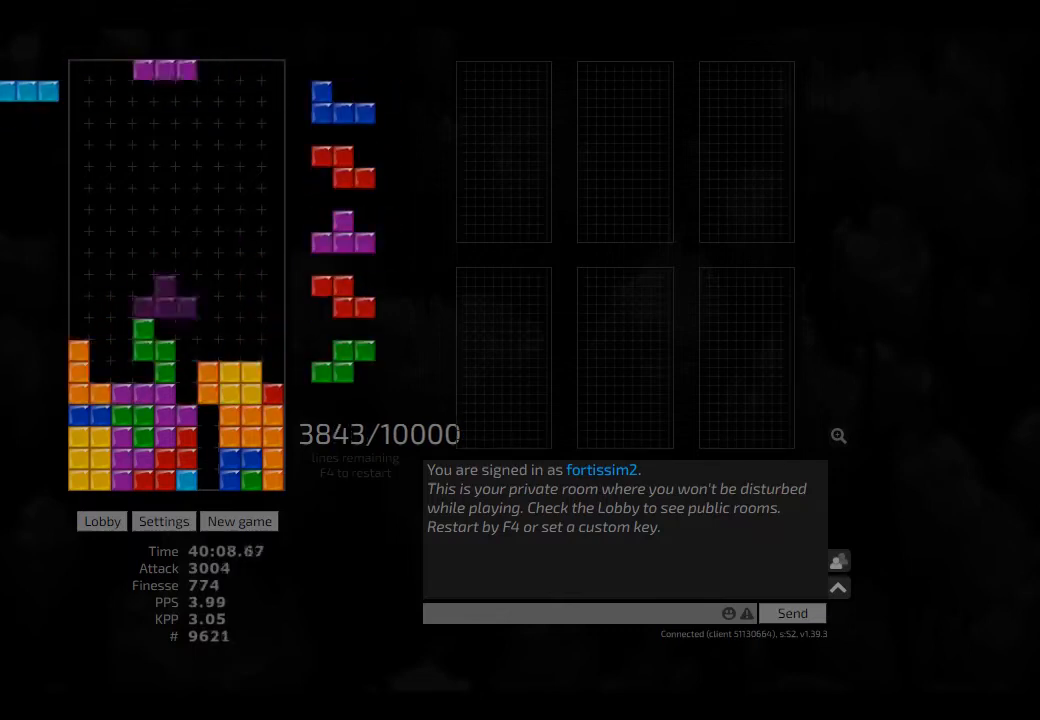
{"keys": ["hd", "hl"], "events": [[41, "left", "down"], [166, "cw", "down"], [166, "hd", "up"], [166, "left", "up"], [250, "cw", "up"], [250, "sd", "down"], [375, "ccw", "down"], [375, "sd", "up"], [458, "ccw", "up"], [458, "hd", "down"], [500, "hl", "down"]]}
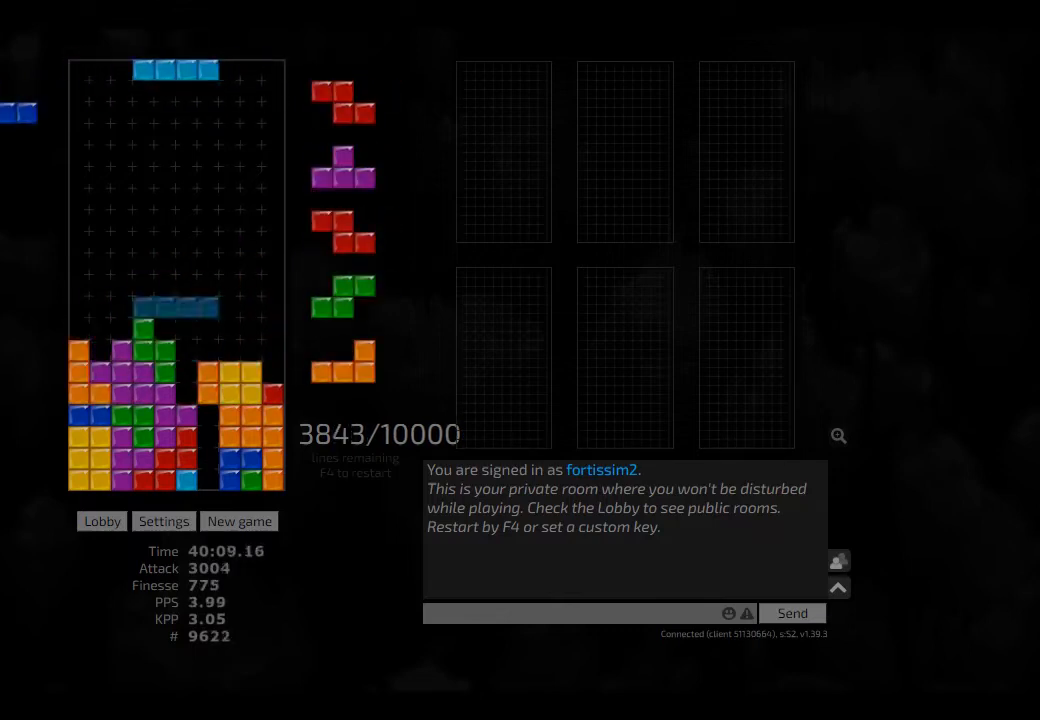
{"keys": ["hd", "left"], "events": [[41, "cw", "down"], [83, "hd", "up"], [83, "hl", "up"], [125, "cw", "up"], [166, "hd", "down"], [208, "hl", "down"], [208, "right", "down"], [291, "hd", "up"], [333, "hl", "up"], [333, "right", "up"], [416, "hd", "down"], [458, "left", "down"]]}
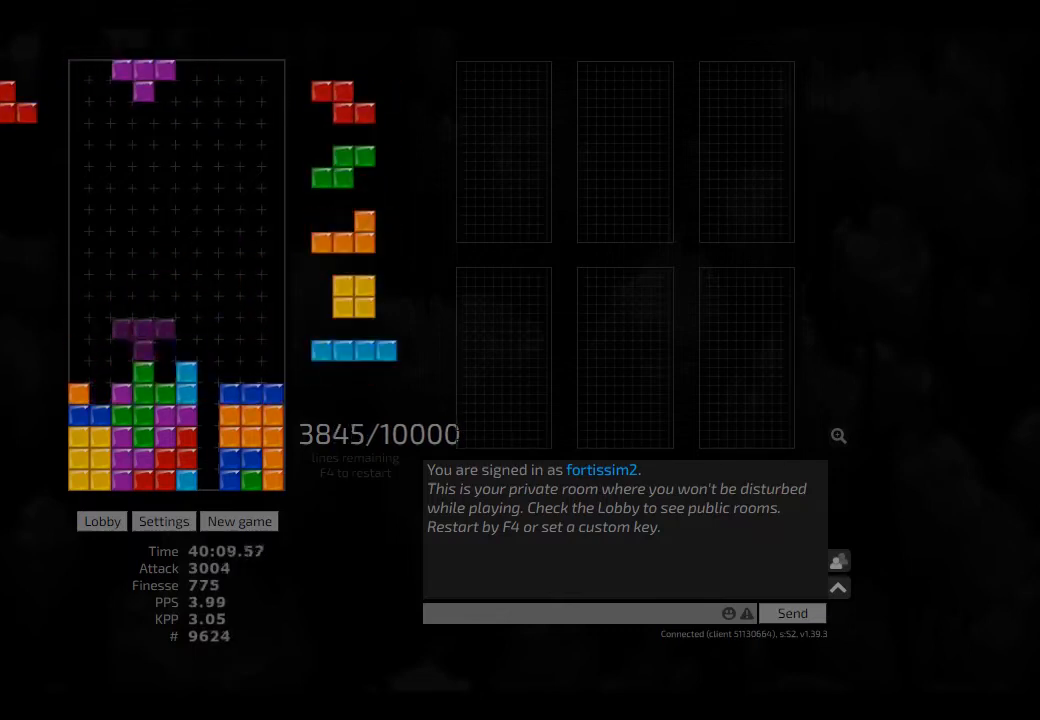
{"keys": [], "events": [[41, "hd", "up"], [125, "left", "up"], [333, "hd", "down"], [416, "hd", "up"], [458, "cw", "down"], [500, "cw", "up"]]}
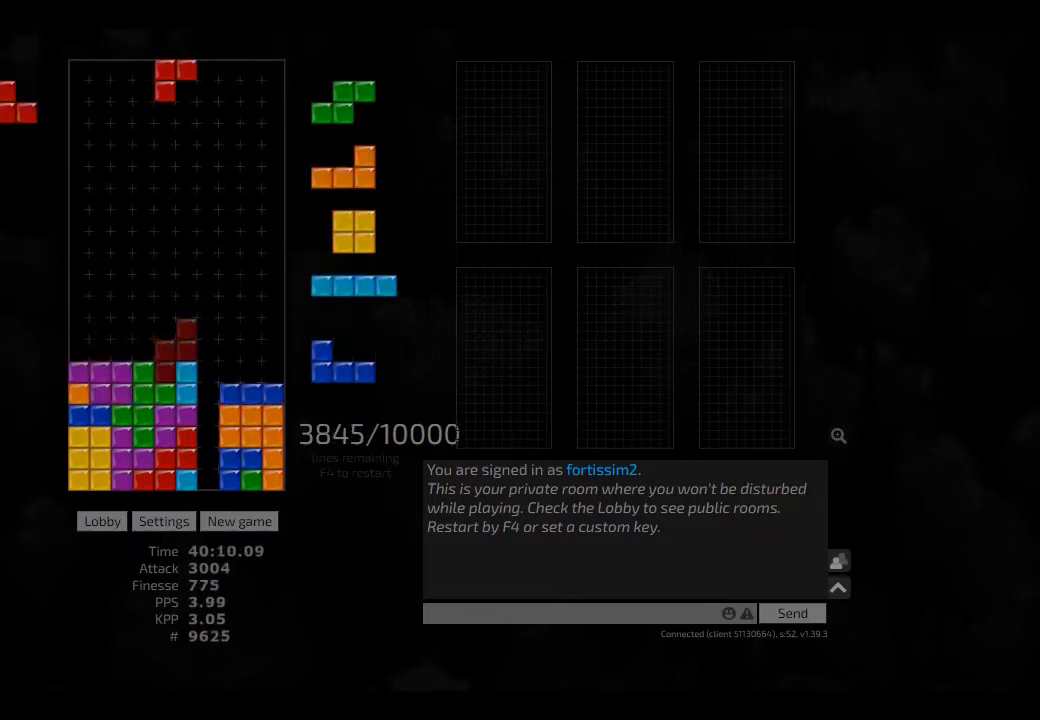
{"keys": ["hd", "right"], "events": [[83, "hd", "down"], [125, "left", "down"], [166, "hd", "up"], [208, "left", "up"], [250, "hd", "down"], [333, "hd", "up"], [333, "right", "down"], [500, "hd", "down"]]}
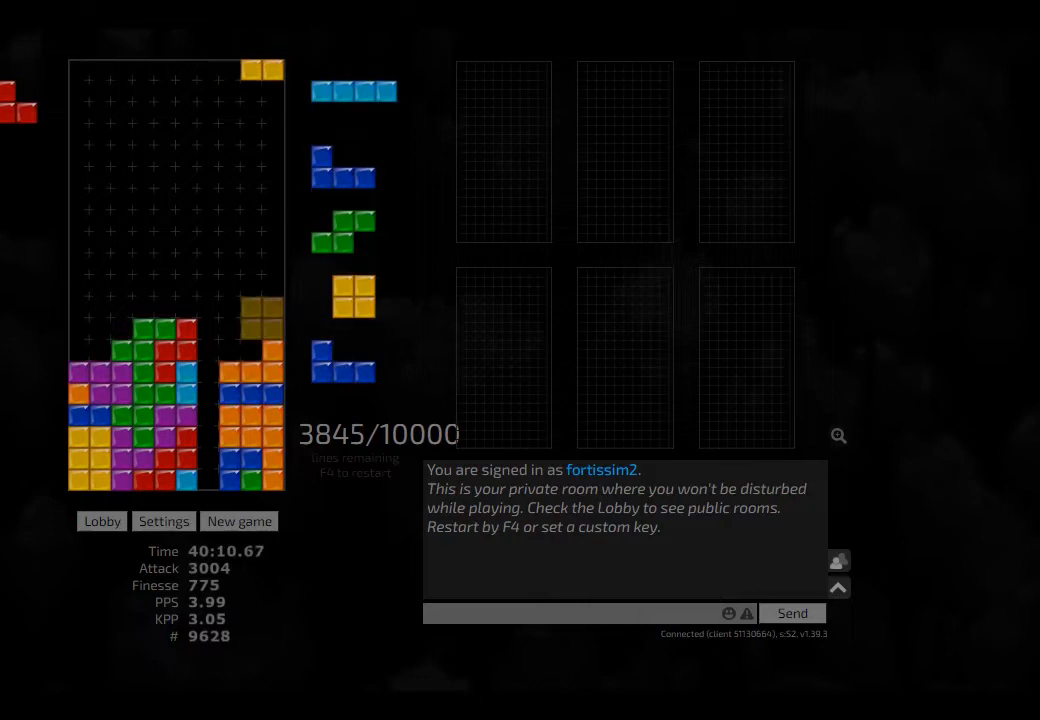
{"keys": ["right"], "events": [[41, "hd", "up"], [41, "left", "down"], [41, "right", "up"], [125, "left", "up"], [166, "hd", "down"], [166, "hl", "down"], [208, "left", "down"], [291, "hd", "up"], [333, "hl", "up"], [333, "left", "up"], [416, "hd", "down"], [458, "right", "down"], [500, "hd", "up"]]}
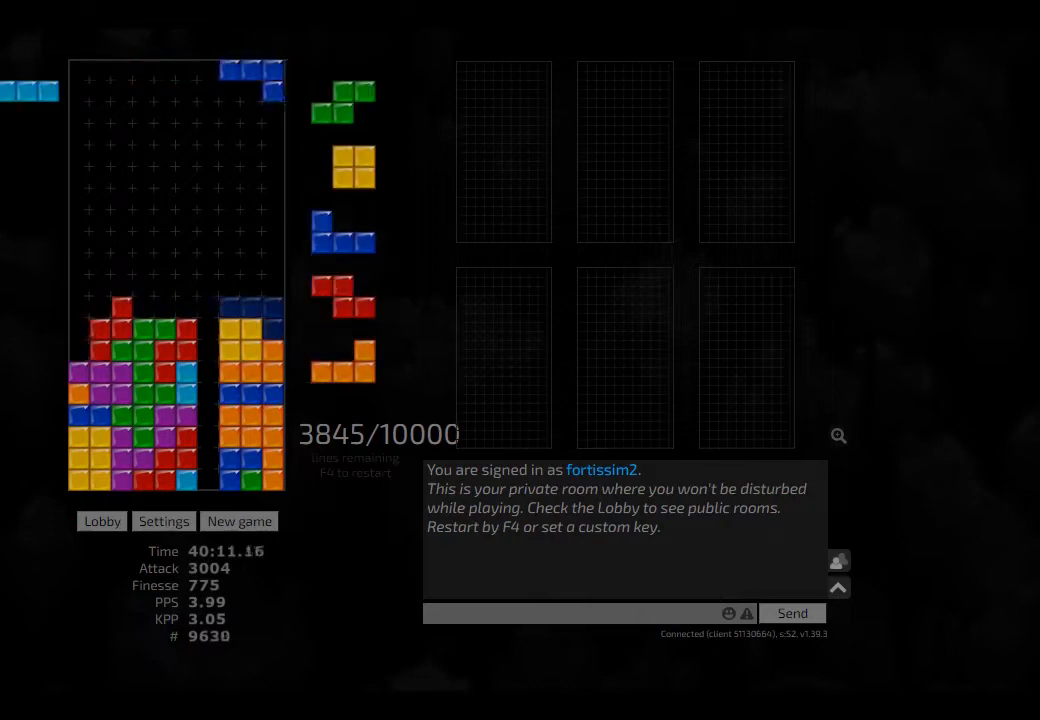
{"keys": ["hd", "hl"], "events": [[41, "right", "up"], [83, "hd", "down"], [166, "cw", "down"], [166, "hl", "down"], [166, "left", "down"], [208, "hd", "up"], [208, "hl", "up"], [250, "cw", "up"], [250, "left", "up"], [291, "hd", "down"], [333, "hd", "up"], [416, "hd", "down"], [500, "hl", "down"]]}
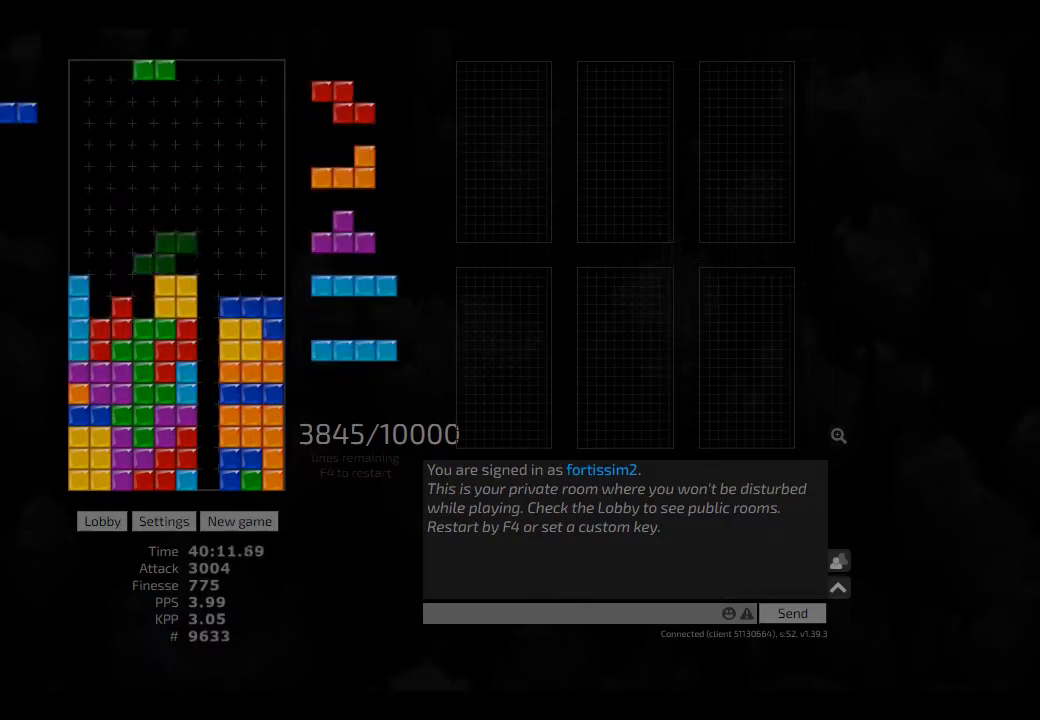
{"keys": ["hd"], "events": [[83, "ccw", "down"], [83, "hd", "up"], [83, "hl", "up"], [83, "left", "down"], [125, "left", "up"], [166, "ccw", "up"], [250, "hd", "down"], [333, "hl", "down"], [333, "right", "down"], [375, "hd", "up"], [416, "hl", "up"], [500, "hd", "down"], [500, "right", "up"]]}
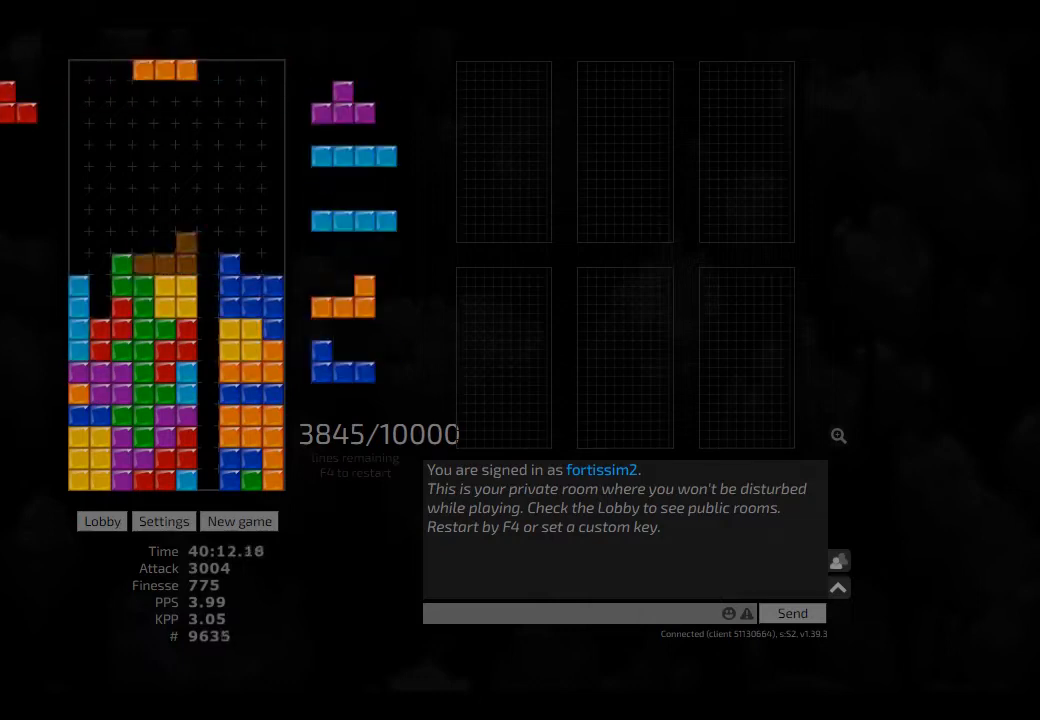
{"keys": [], "events": [[41, "left", "down"], [83, "ccw", "down"], [125, "hd", "up"], [166, "ccw", "up"], [166, "hd", "down"], [166, "left", "up"], [250, "hl", "down"], [291, "left", "down"], [333, "hd", "up"], [333, "hl", "up"], [333, "left", "up"], [375, "hd", "down"], [500, "hd", "up"]]}